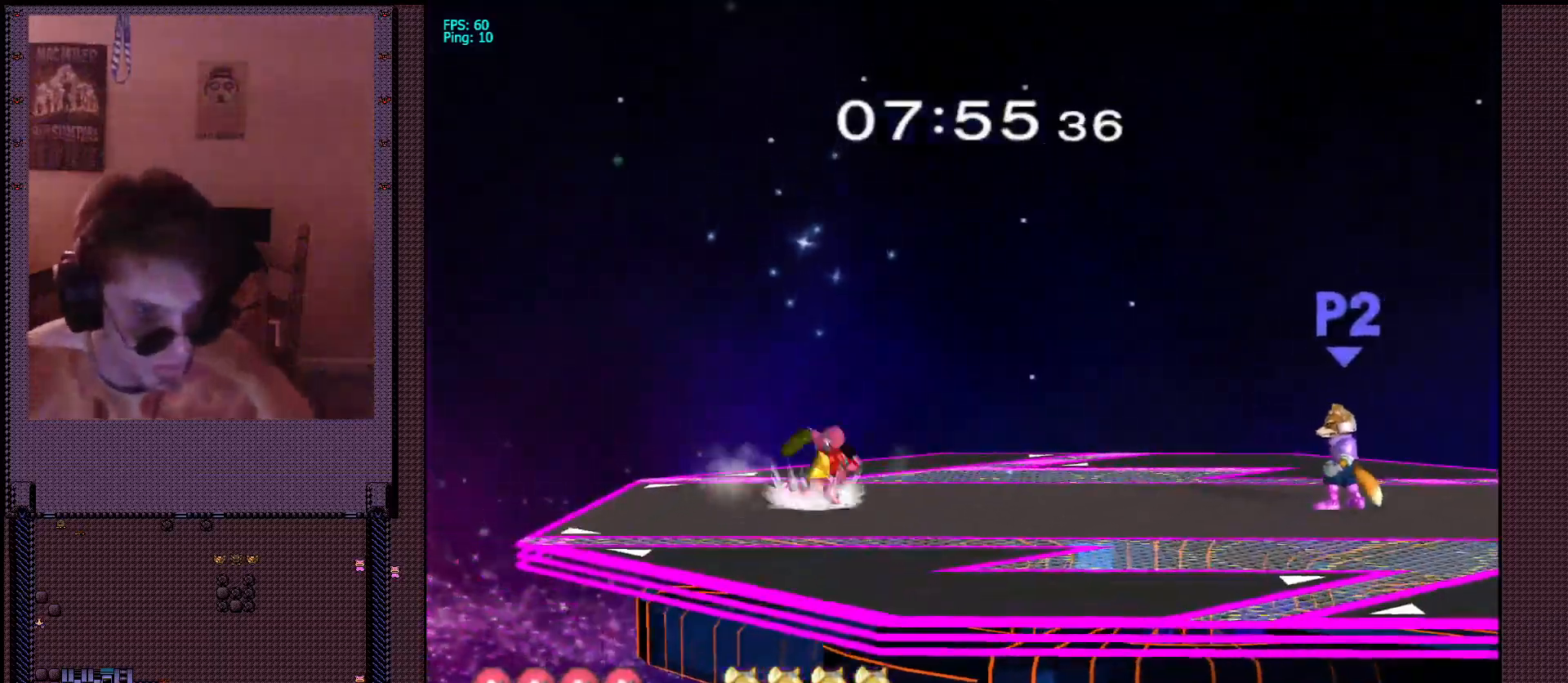
Gameplay with a controller (Nintendo layout); each line is a JSON object with the inputs held at the frame after it (dt_ms = milliseconds from this image to that frame). "events" lists button and stick changes between this image and that frame as [ms after this image, input, new state], when the widget could be followed in between. Not read: L3 R3.
{"dt_ms": 1000, "buttons": [], "left_stick": "right", "right_stick": "center"}
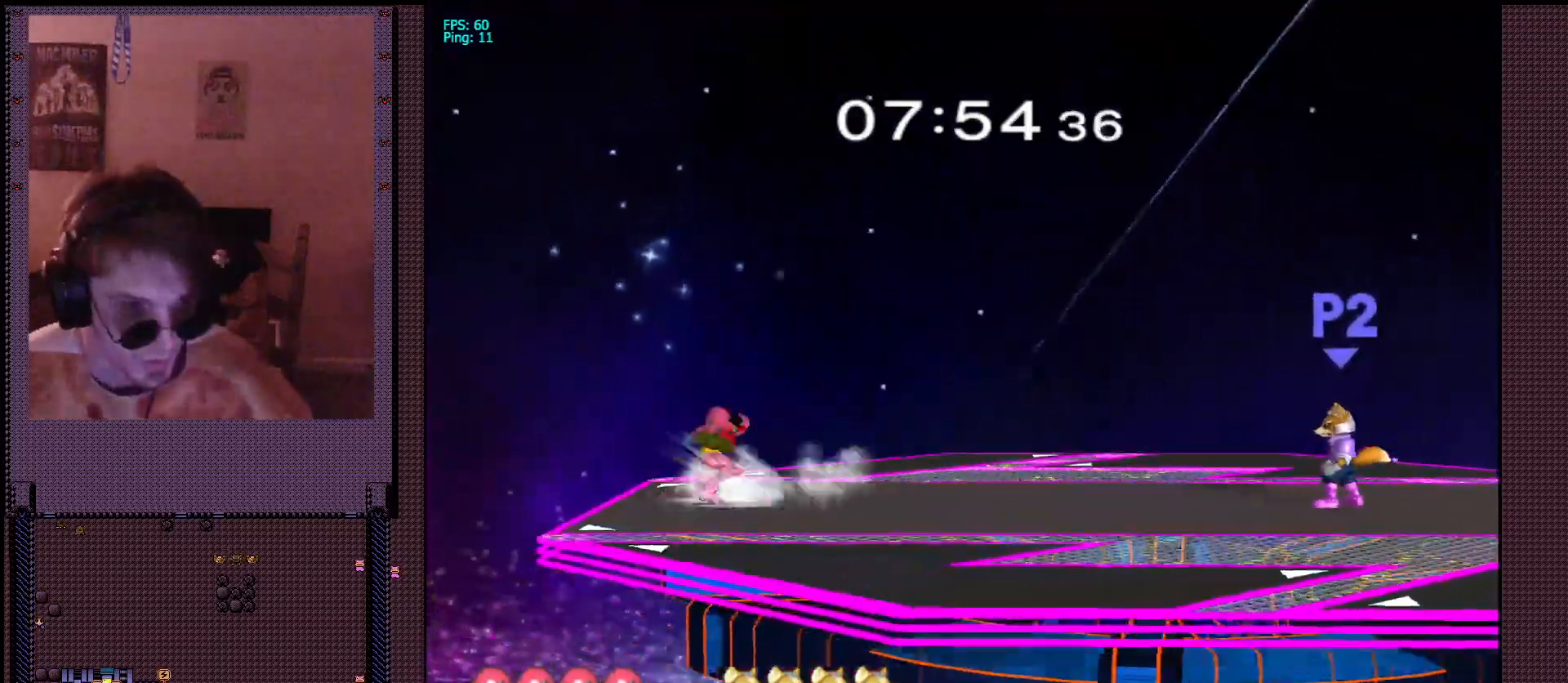
{"dt_ms": 500, "buttons": ["X", "R1"], "left_stick": "down-left", "right_stick": "center"}
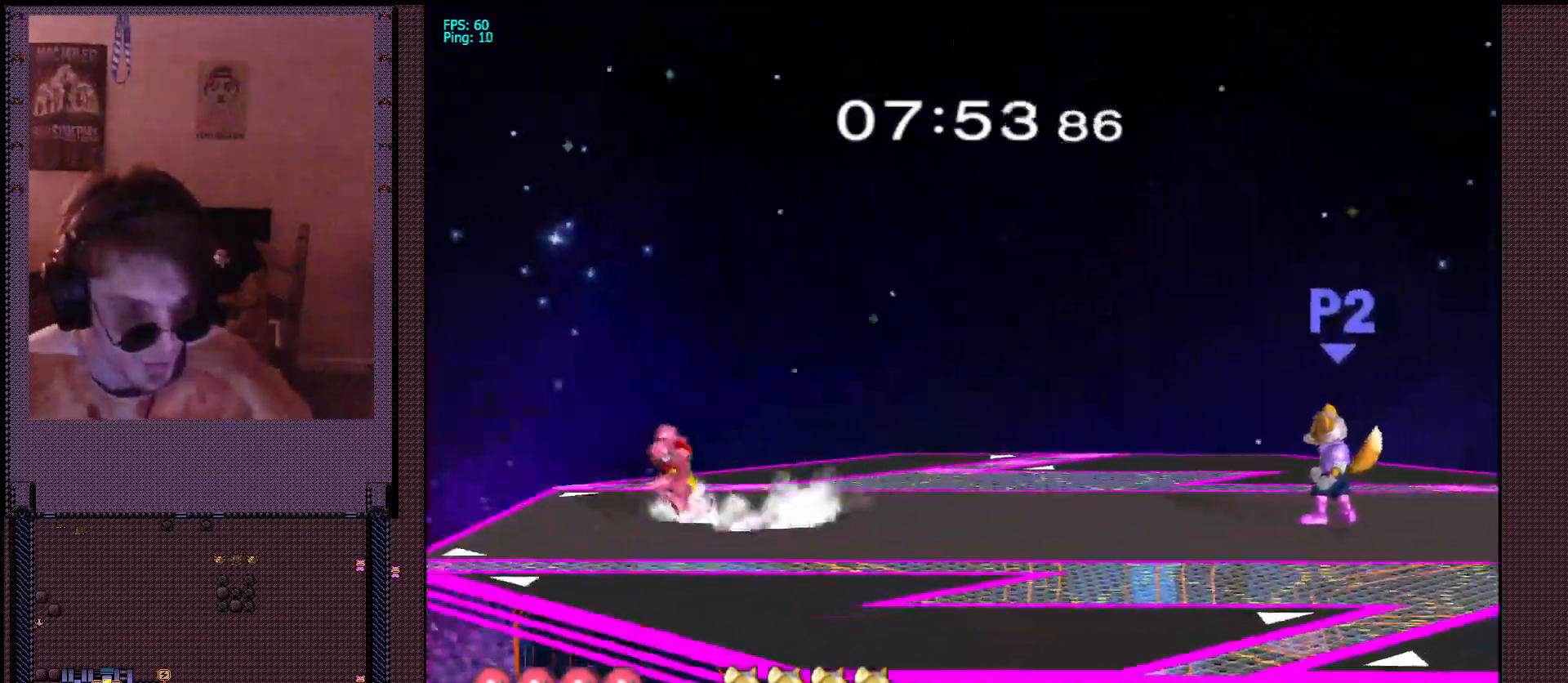
{"dt_ms": 500, "buttons": [], "left_stick": "center", "right_stick": "center", "events": [[17, "X", "up"], [33, "R1", "up"], [33, "left_stick", "center"], [83, "left_stick", "right"], [167, "X", "down"], [217, "R1", "down"], [217, "left_stick", "down-right"], [333, "R1", "up"], [333, "X", "up"], [400, "left_stick", "center"]]}
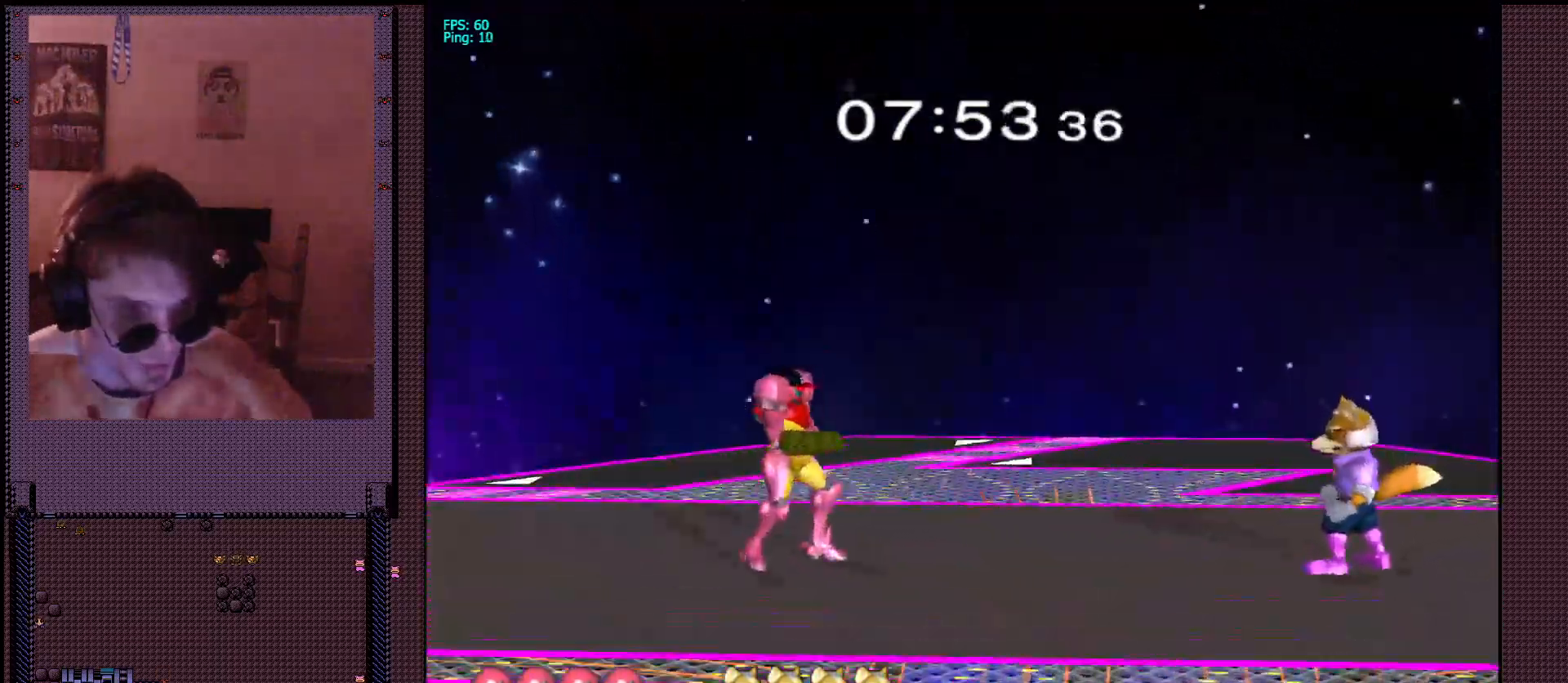
{"dt_ms": 500, "buttons": [], "left_stick": "center", "right_stick": "center", "events": [[67, "left_stick", "down"], [200, "left_stick", "center"], [250, "left_stick", "down"], [417, "left_stick", "center"]]}
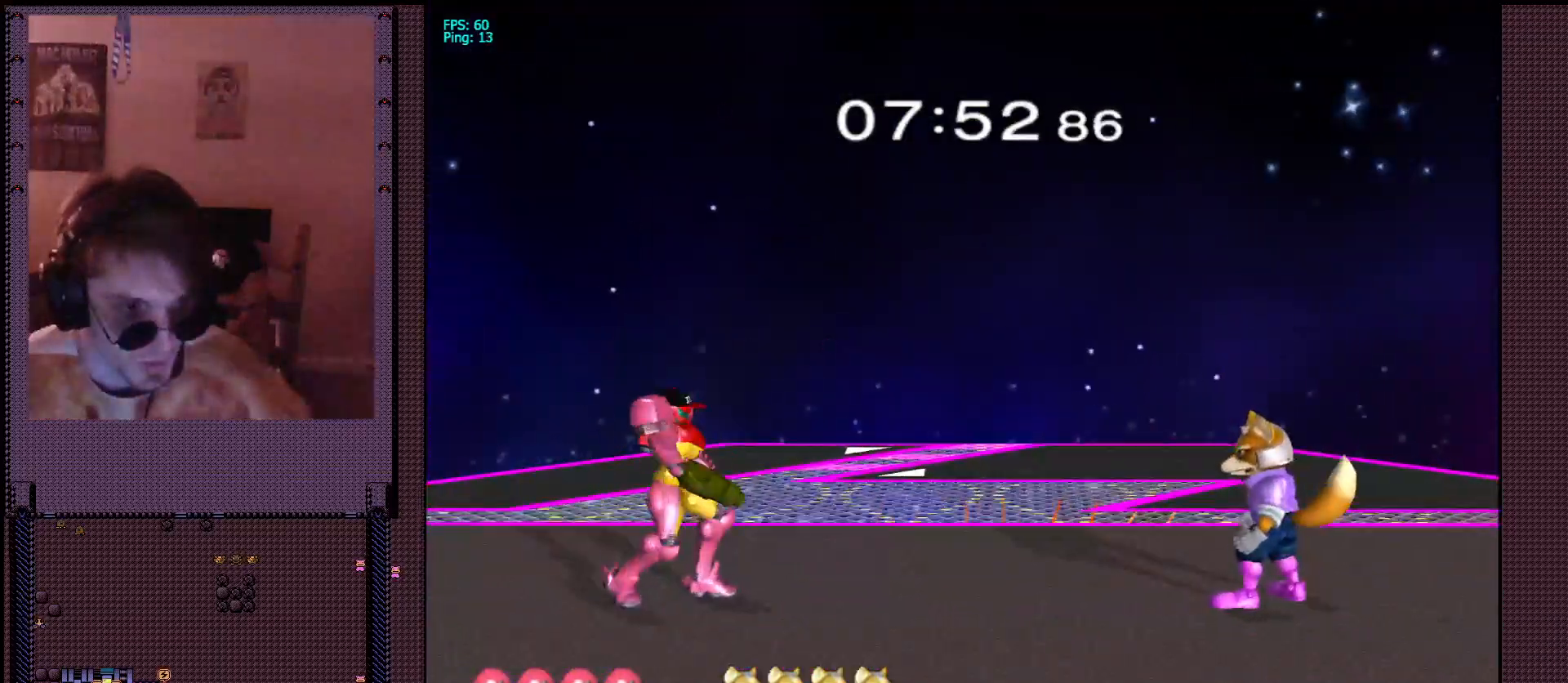
{"dt_ms": 500, "buttons": ["X", "R1"], "left_stick": "down-right", "right_stick": "center", "events": [[133, "left_stick", "down-left"], [150, "X", "down"], [200, "R1", "down"], [300, "X", "up"], [317, "R1", "up"], [367, "left_stick", "down-right"], [417, "X", "down"], [483, "R1", "down"]]}
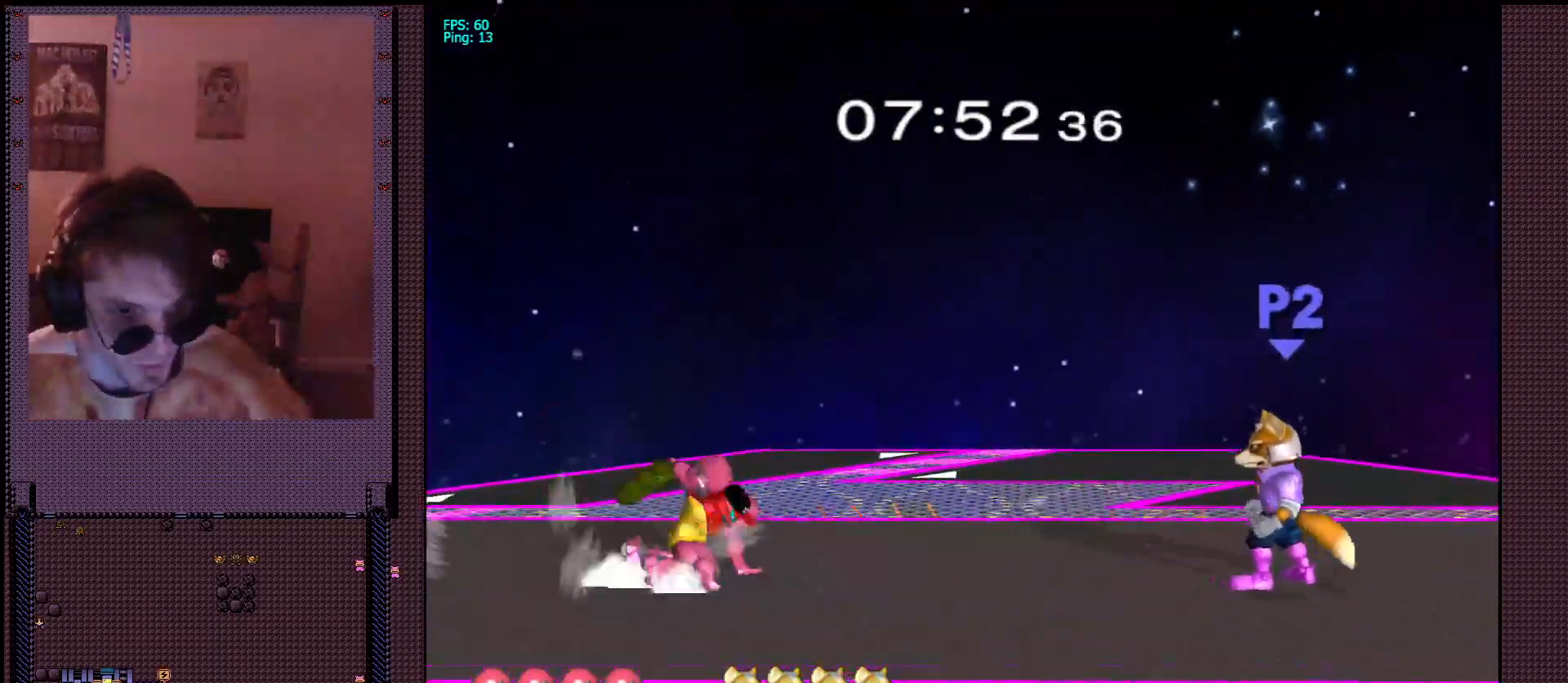
{"dt_ms": 500, "buttons": ["X"], "left_stick": "down-left", "right_stick": "center", "events": [[50, "X", "up"], [83, "R1", "up"], [217, "X", "down"], [267, "R1", "down"], [300, "left_stick", "down-left"], [350, "X", "up"], [367, "R1", "up"], [400, "left_stick", "center"], [467, "X", "down"], [483, "left_stick", "down-left"]]}